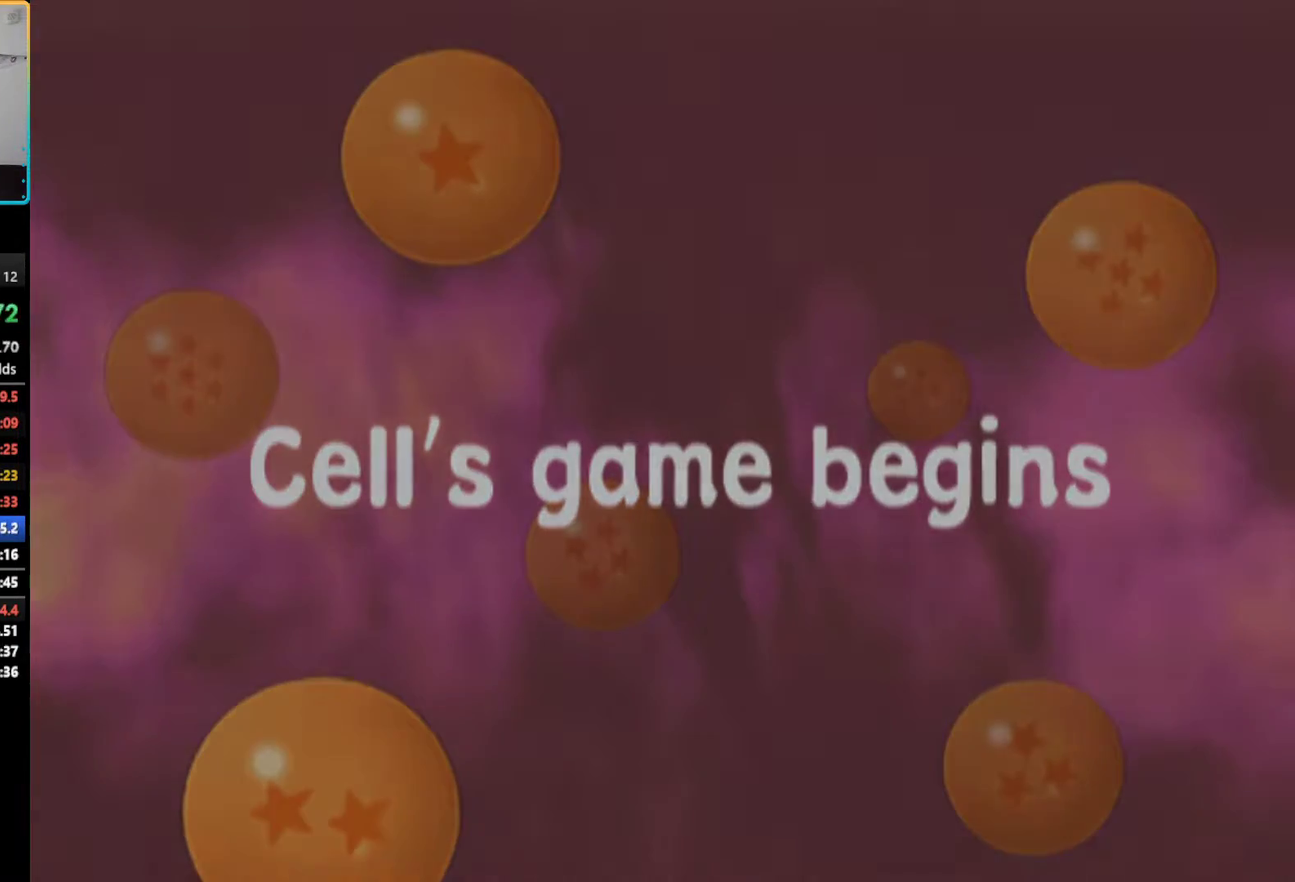
Gameplay with a controller (PlayStation layout); each line is a JSON object with the inputs held at the frame after it (dt_ms = milliseconds from this image to that frame). "events" lists button and stick changes between this image and that frame as [ms after this image, input, new state], when the widget could be followed in between. Not read: L3 R3.
{"dt_ms": 500, "buttons": ["START"], "left_stick": "center", "right_stick": "center", "events": [[450, "START", "down"]]}
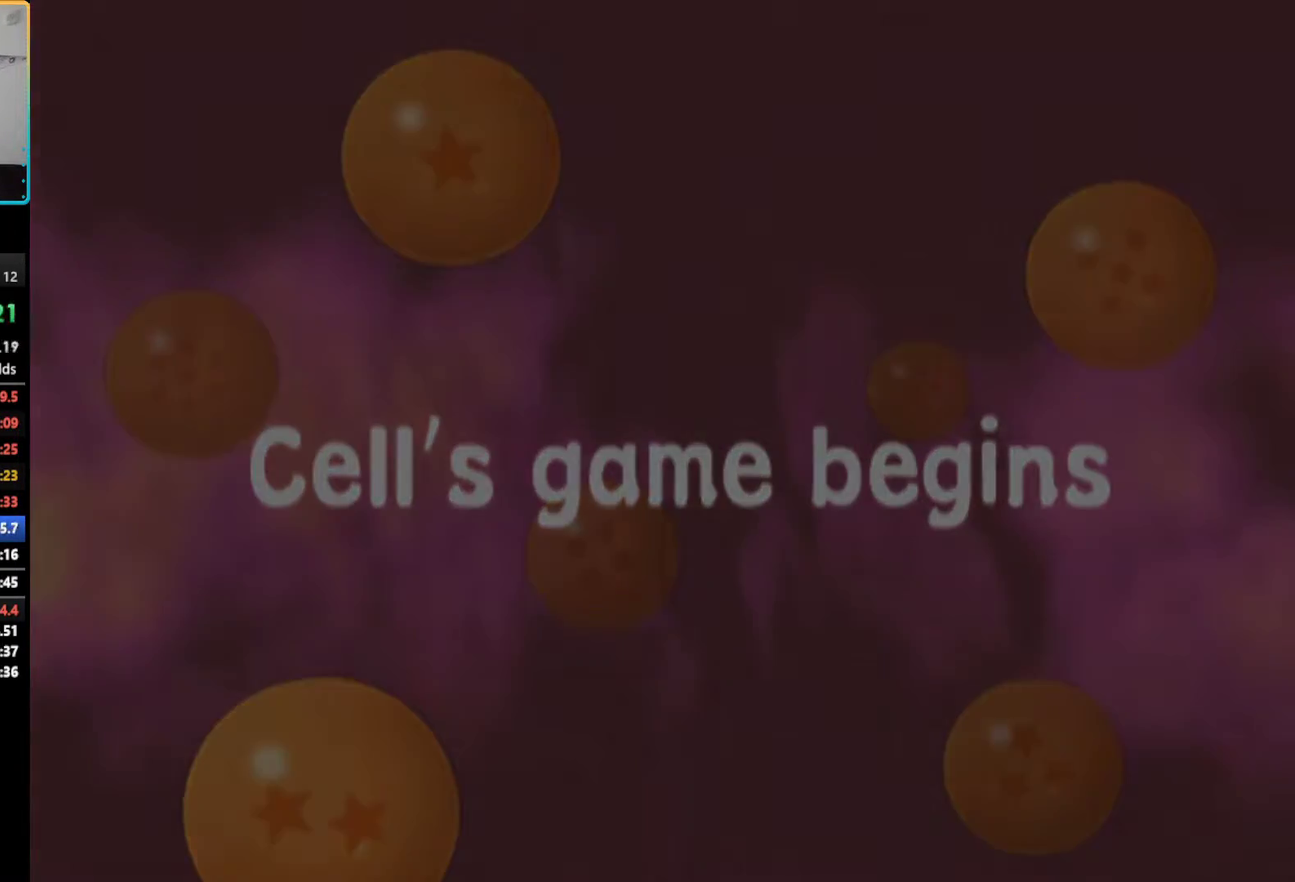
{"dt_ms": 1000, "buttons": [], "left_stick": "center", "right_stick": "center", "events": [[83, "START", "up"], [367, "START", "down"], [450, "START", "up"], [517, "START", "down"], [633, "START", "up"], [783, "START", "down"], [917, "START", "up"]]}
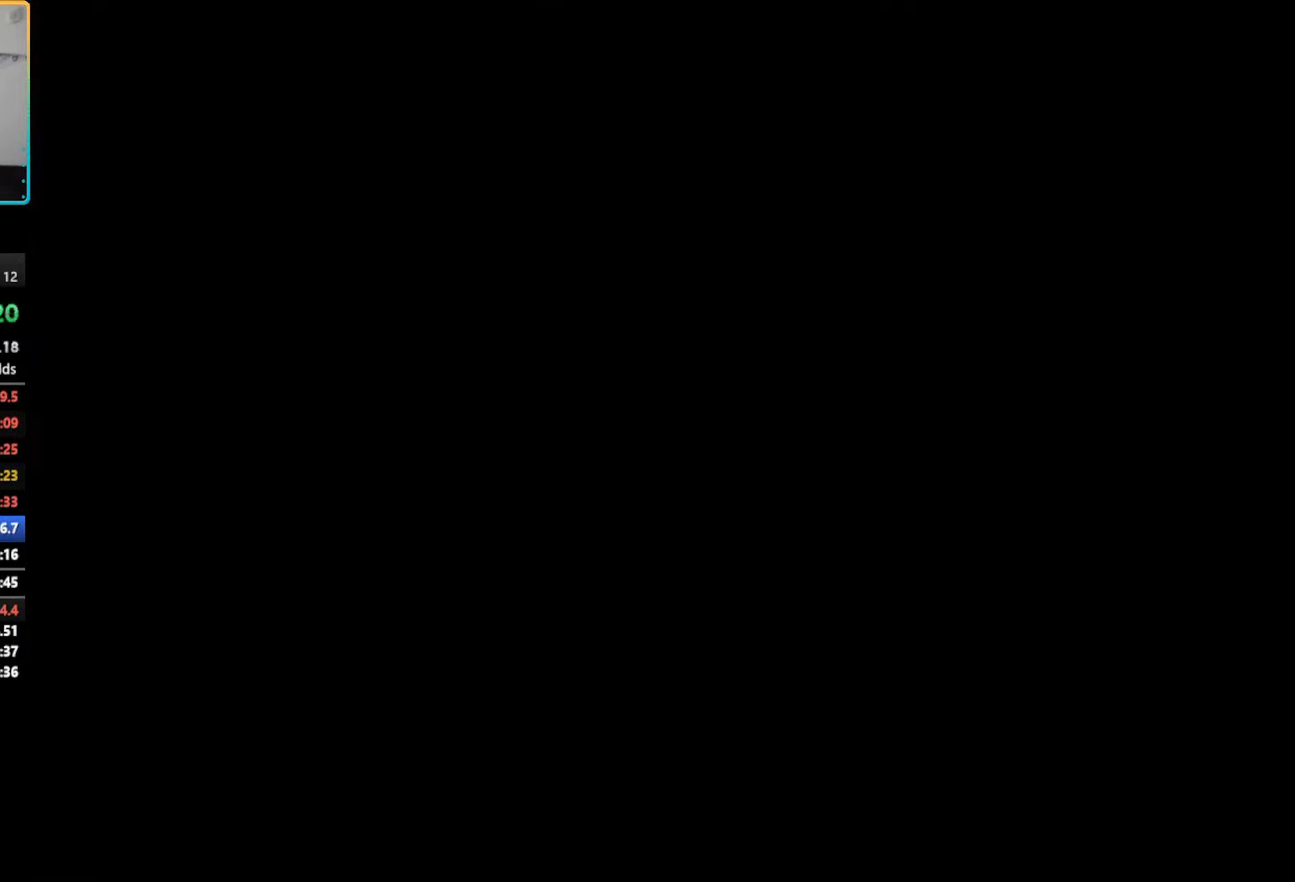
{"dt_ms": 500, "buttons": [], "left_stick": "center", "right_stick": "center", "events": [[83, "START", "down"], [217, "START", "up"], [417, "START", "down"], [483, "START", "up"]]}
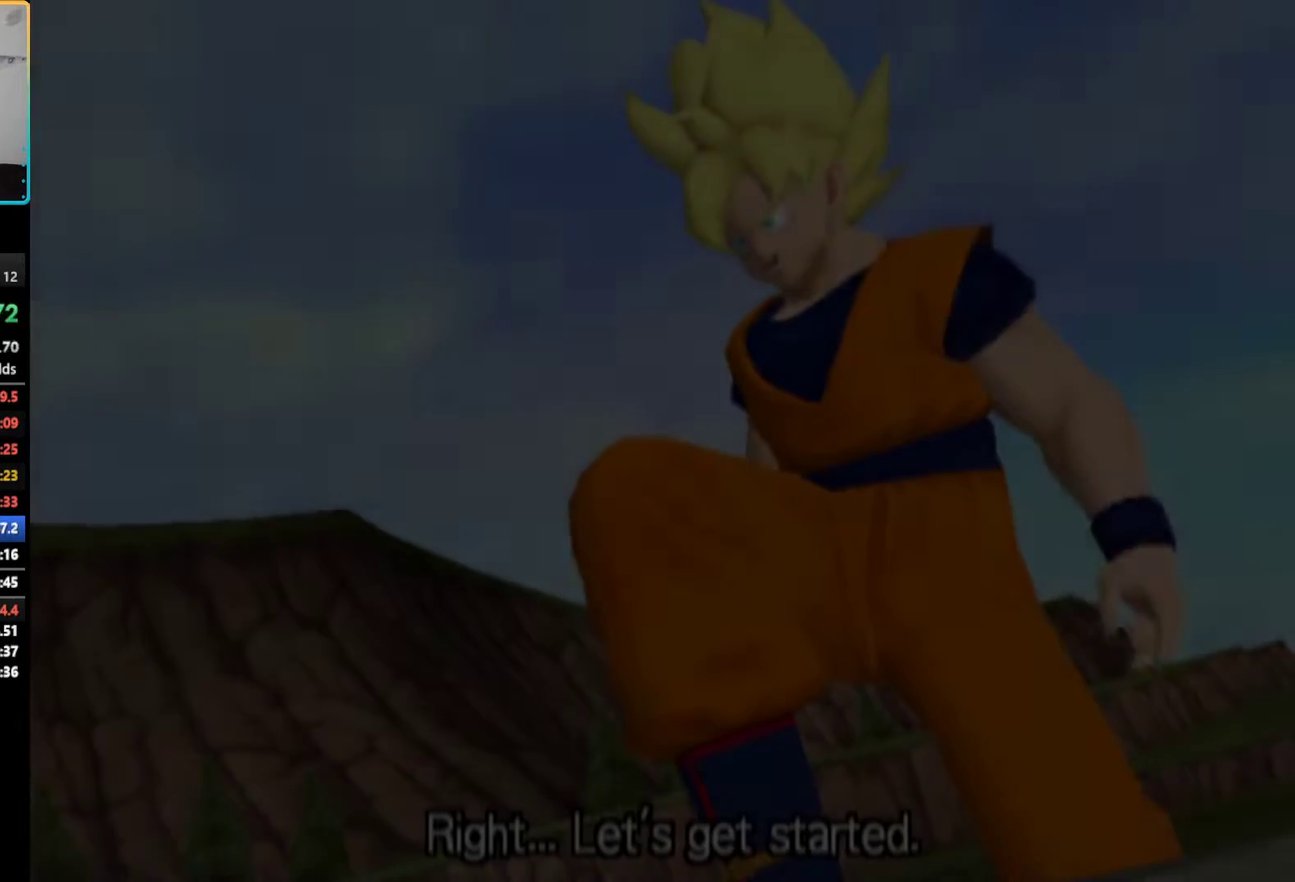
{"dt_ms": 500, "buttons": [], "left_stick": "center", "right_stick": "center", "events": [[50, "START", "down"], [167, "START", "up"], [233, "START", "down"], [333, "START", "up"], [400, "START", "down"], [500, "START", "up"]]}
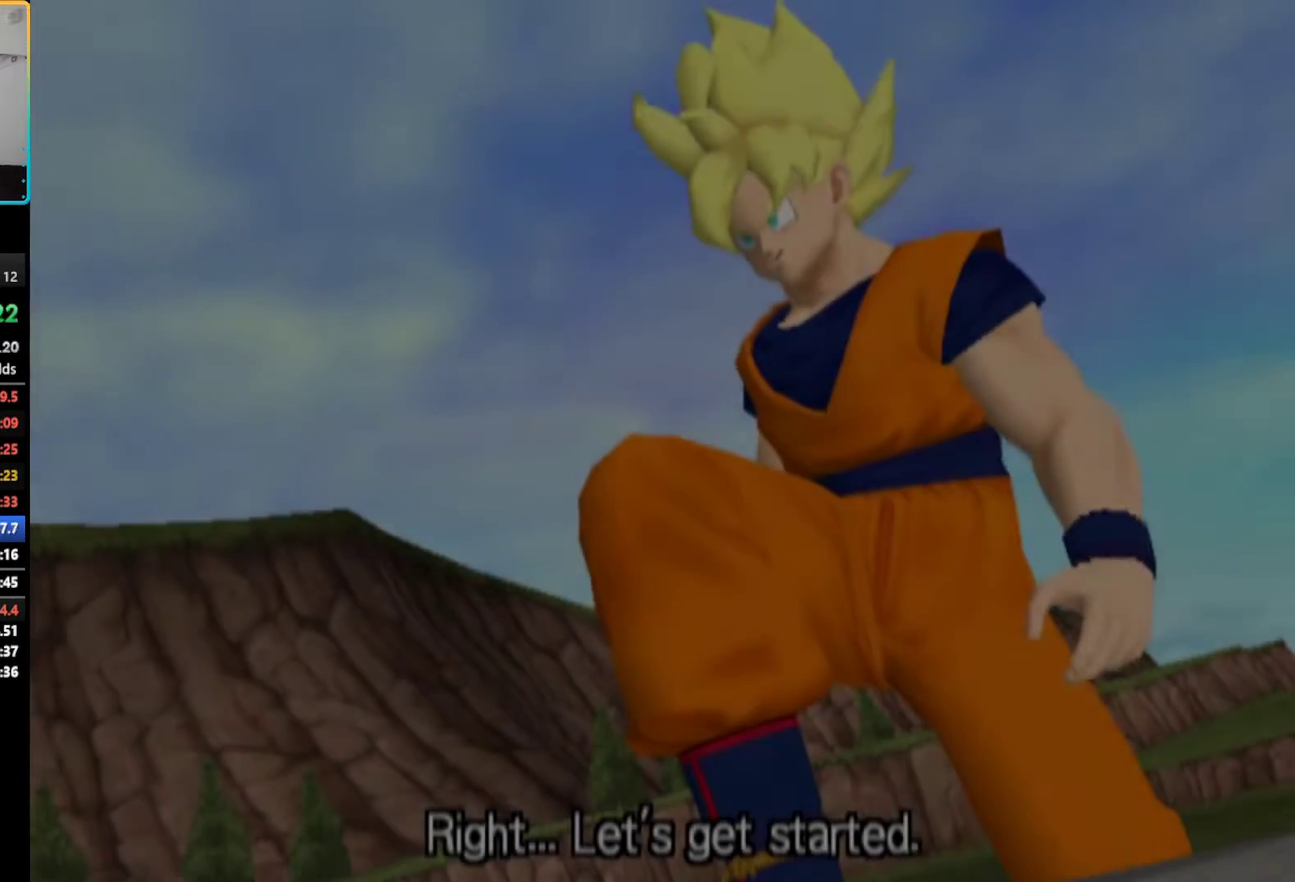
{"dt_ms": 500, "buttons": [], "left_stick": "center", "right_stick": "center", "events": [[50, "START", "down"], [150, "START", "up"], [233, "START", "down"], [500, "START", "up"]]}
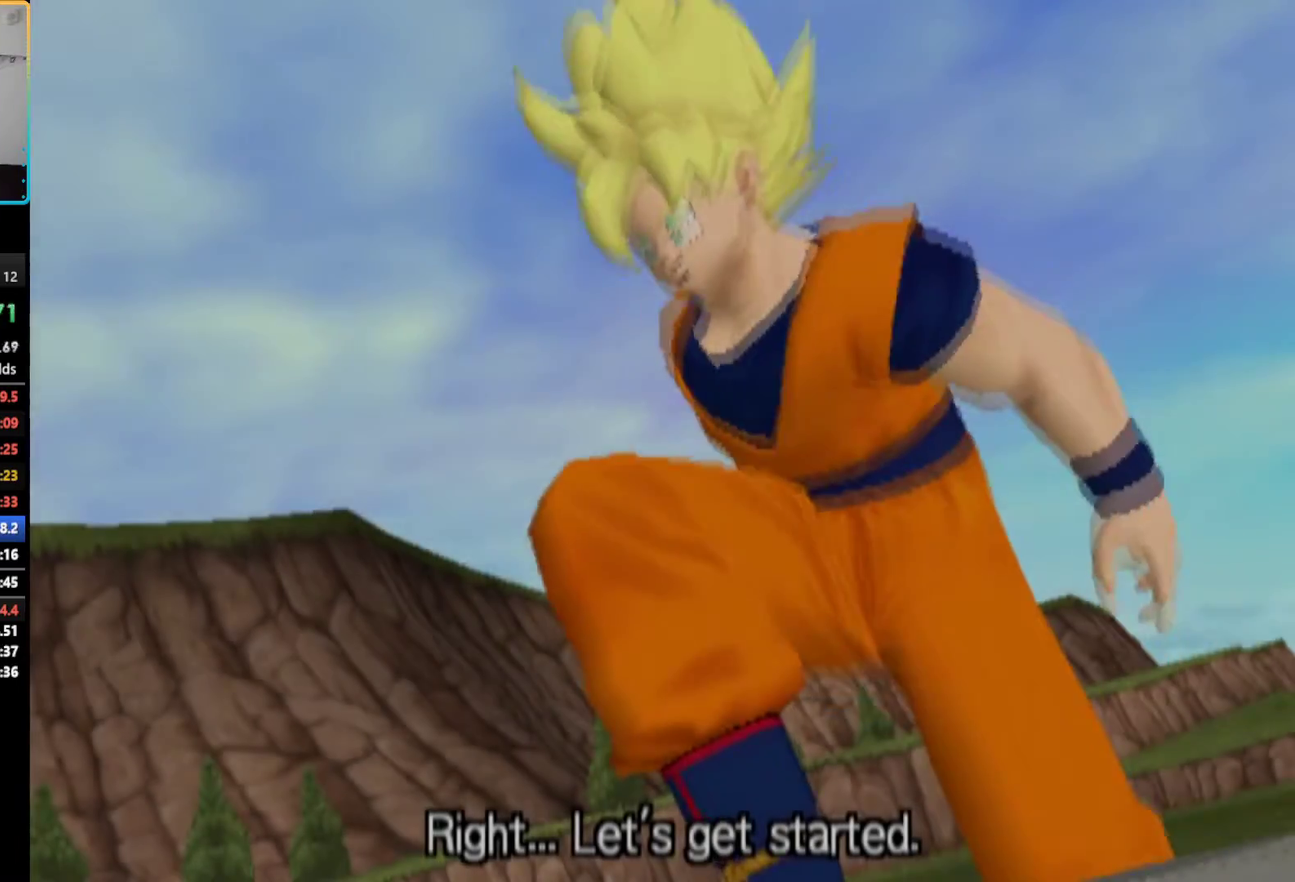
{"dt_ms": 500, "buttons": ["START"], "left_stick": "center", "right_stick": "center", "events": [[67, "START", "down"], [183, "START", "up"], [250, "START", "down"], [367, "START", "up"], [417, "START", "down"]]}
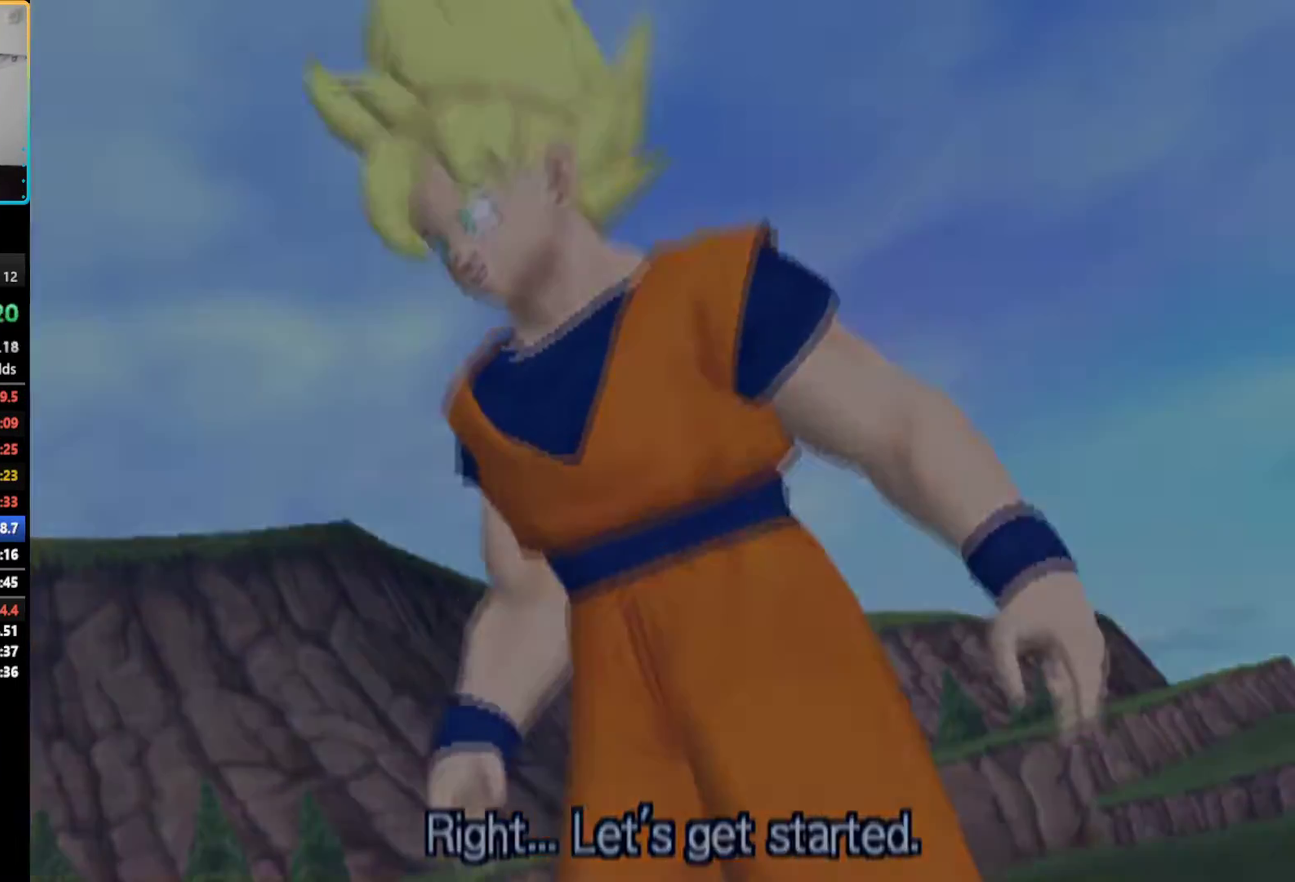
{"dt_ms": 500, "buttons": [], "left_stick": "center", "right_stick": "center", "events": [[500, "START", "up"]]}
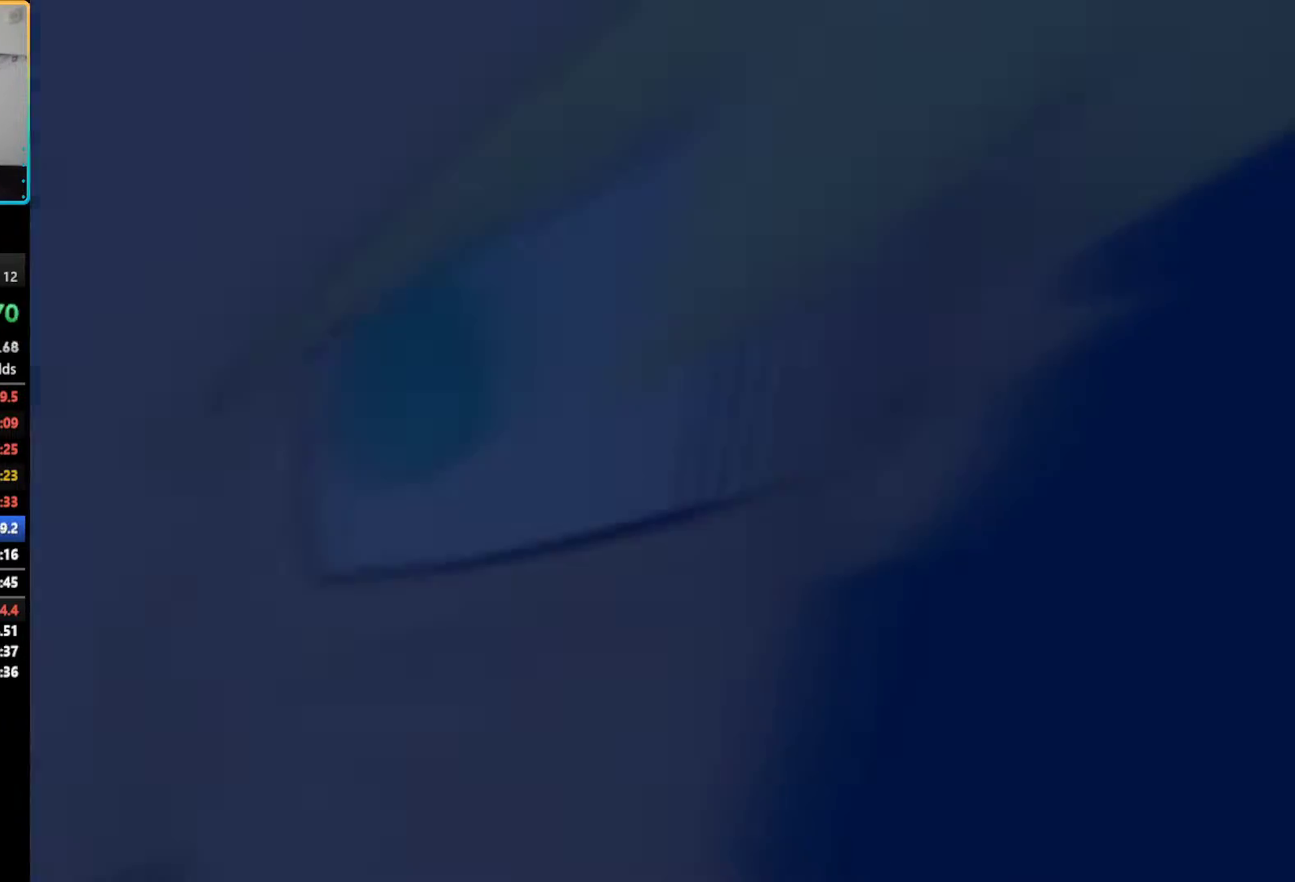
{"dt_ms": 500, "buttons": ["START"], "left_stick": "center", "right_stick": "center", "events": [[117, "START", "down"], [250, "START", "up"], [450, "START", "down"]]}
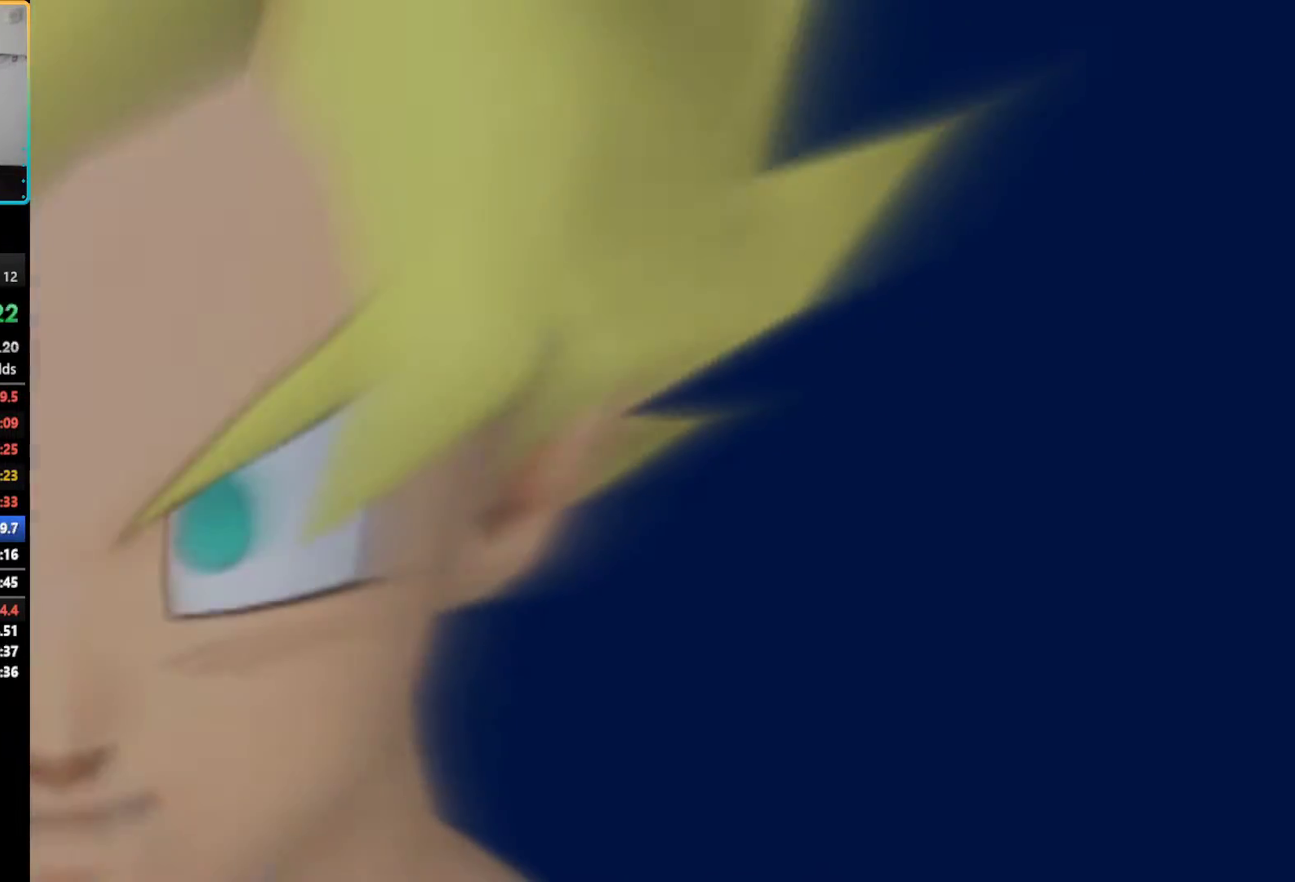
{"dt_ms": 500, "buttons": [], "left_stick": "center", "right_stick": "center", "events": [[250, "START", "up"], [383, "START", "down"], [483, "START", "up"]]}
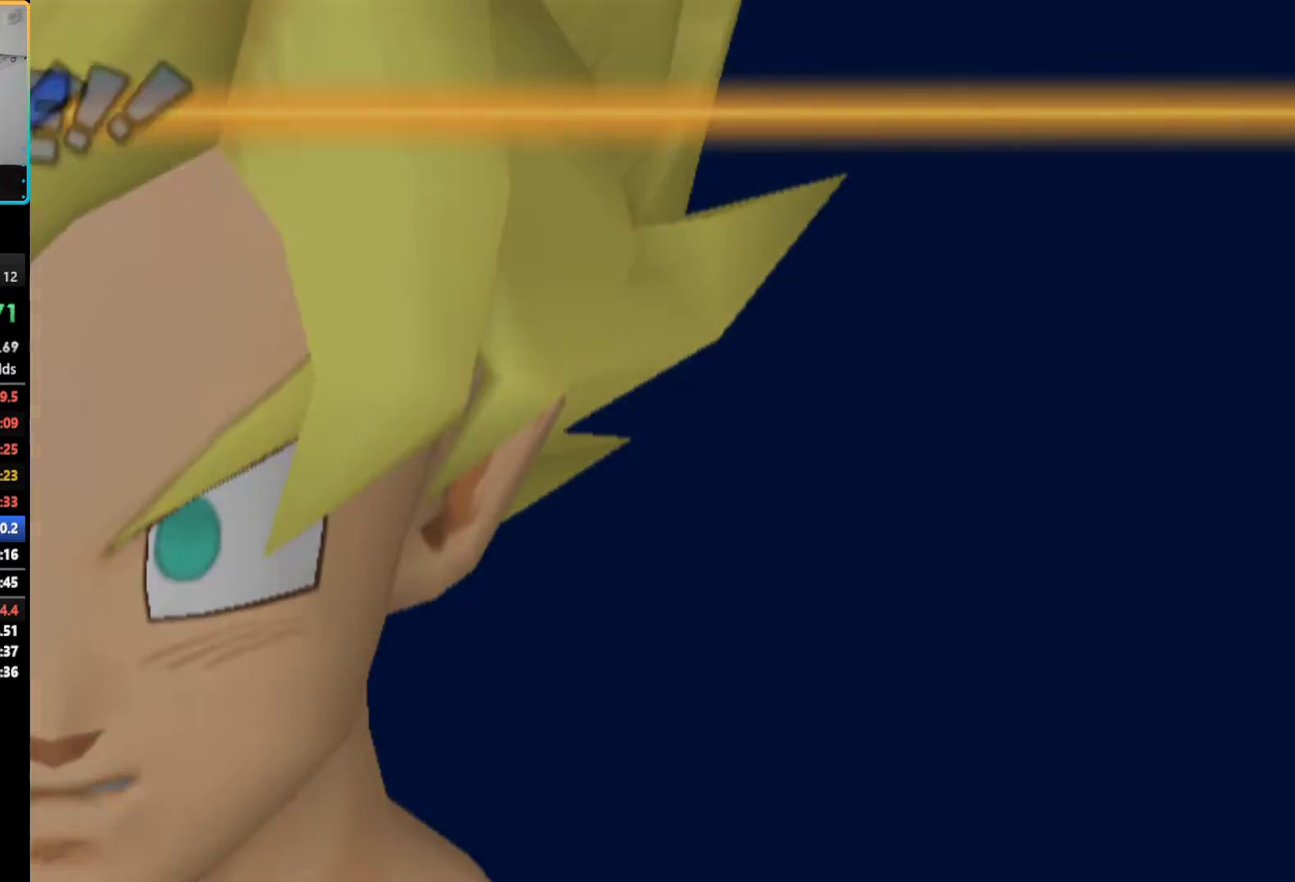
{"dt_ms": 500, "buttons": [], "left_stick": "center", "right_stick": "center", "events": [[33, "START", "down"], [150, "START", "up"], [217, "START", "down"], [317, "START", "up"], [383, "START", "down"], [467, "START", "up"]]}
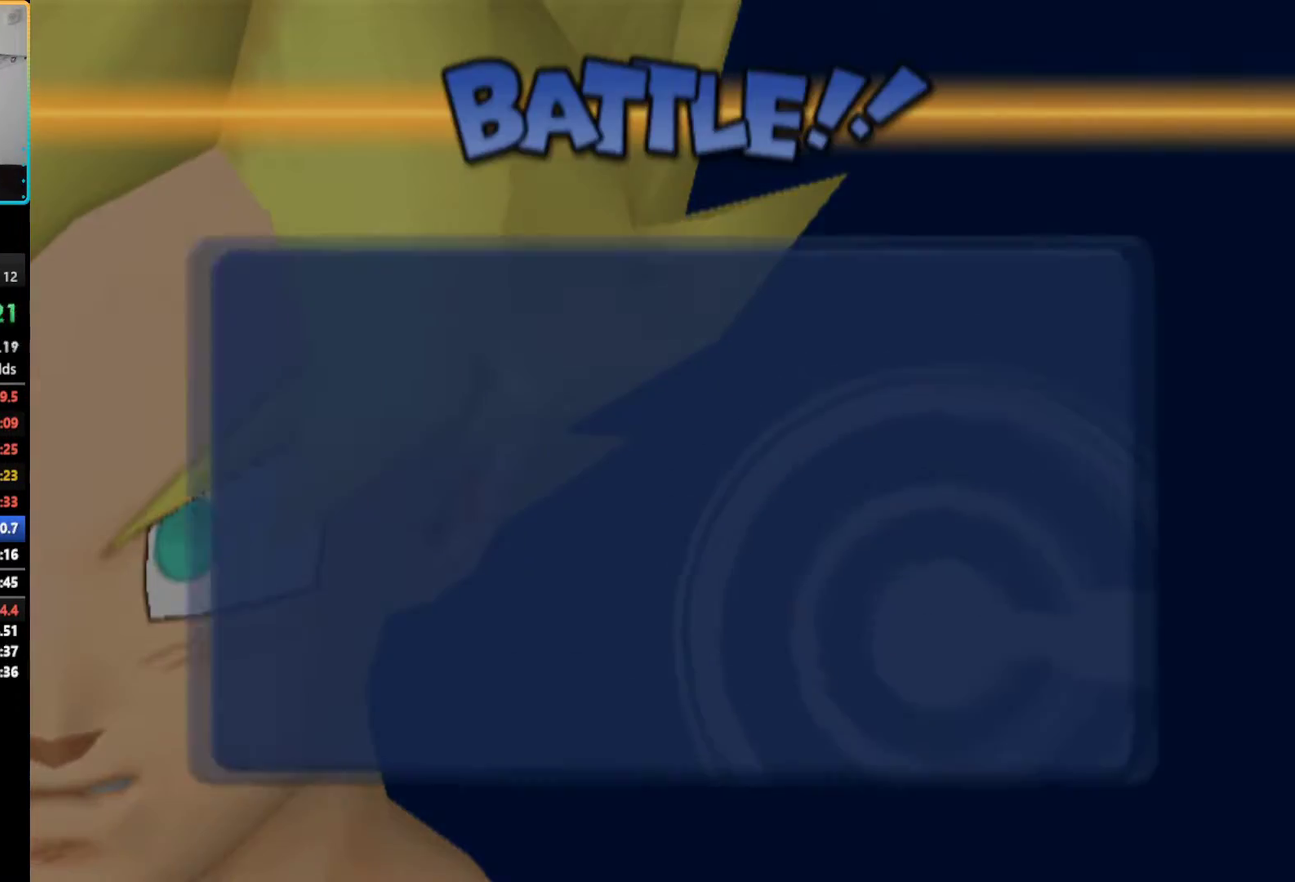
{"dt_ms": 500, "buttons": [], "left_stick": "center", "right_stick": "center", "events": [[50, "START", "down"], [133, "START", "up"], [217, "START", "down"], [317, "START", "up"], [383, "START", "down"], [500, "START", "up"]]}
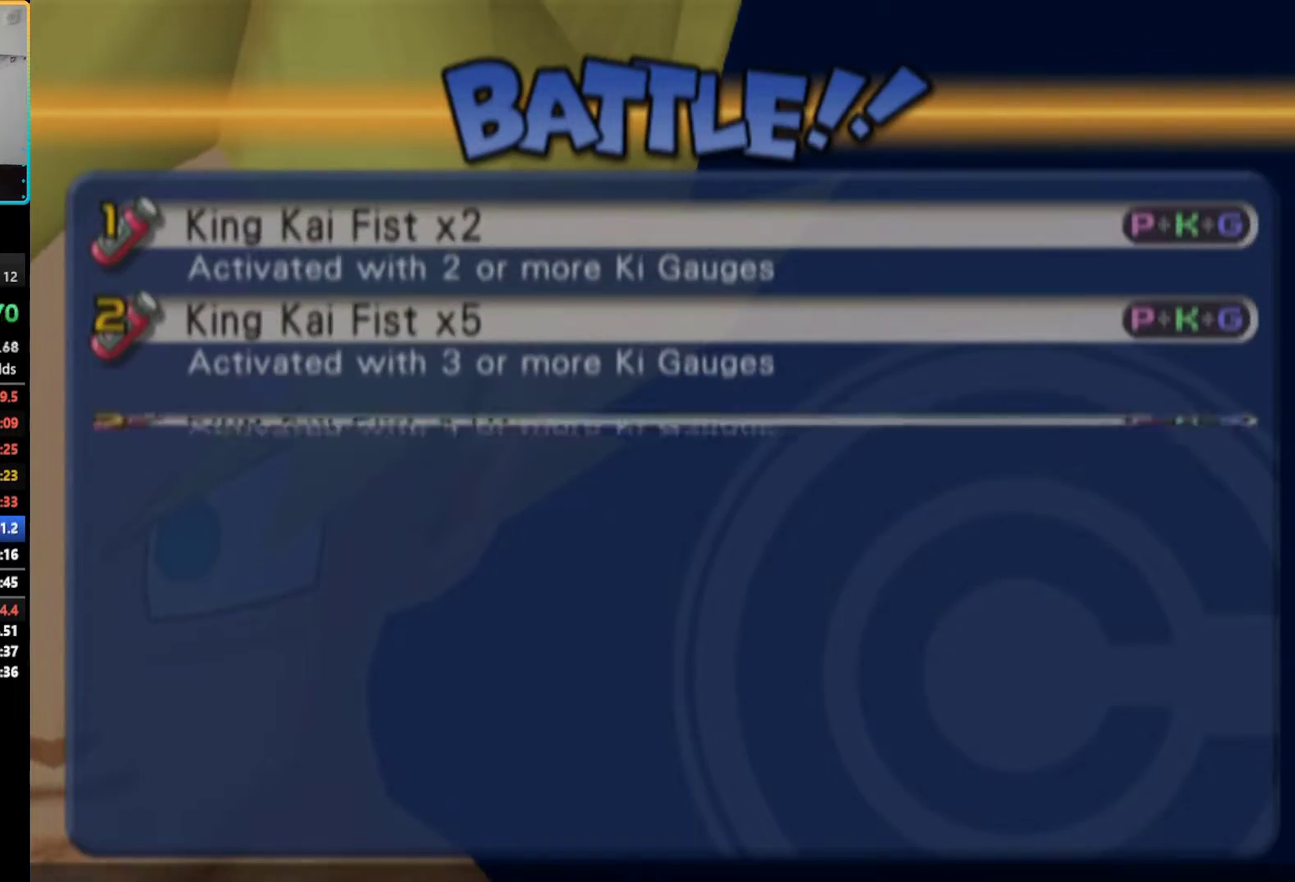
{"dt_ms": 500, "buttons": [], "left_stick": "center", "right_stick": "center", "events": [[67, "START", "down"], [167, "START", "up"], [233, "START", "down"], [350, "START", "up"], [400, "START", "down"], [500, "START", "up"]]}
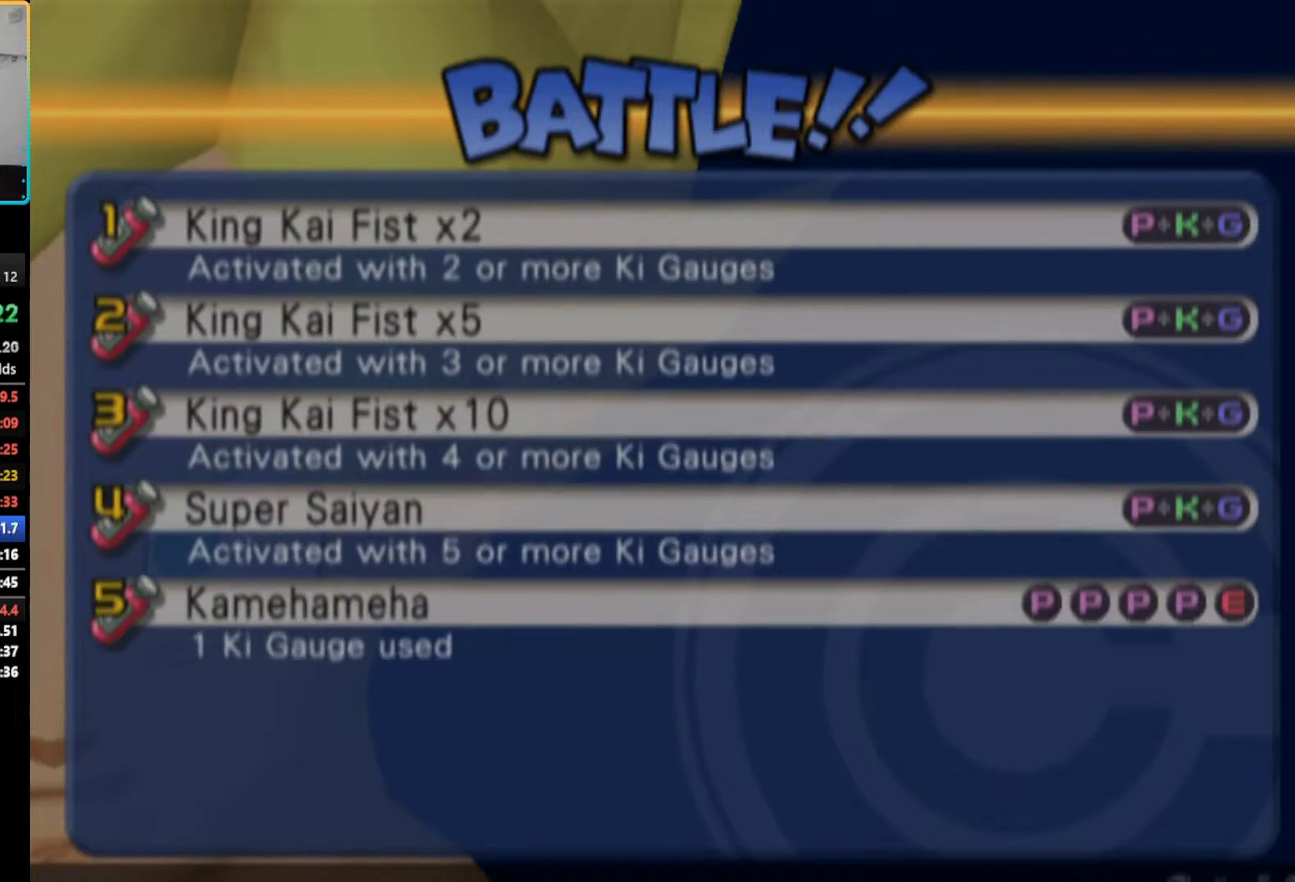
{"dt_ms": 500, "buttons": [], "left_stick": "center", "right_stick": "center", "events": [[67, "START", "down"], [317, "START", "up"], [400, "START", "down"], [483, "START", "up"]]}
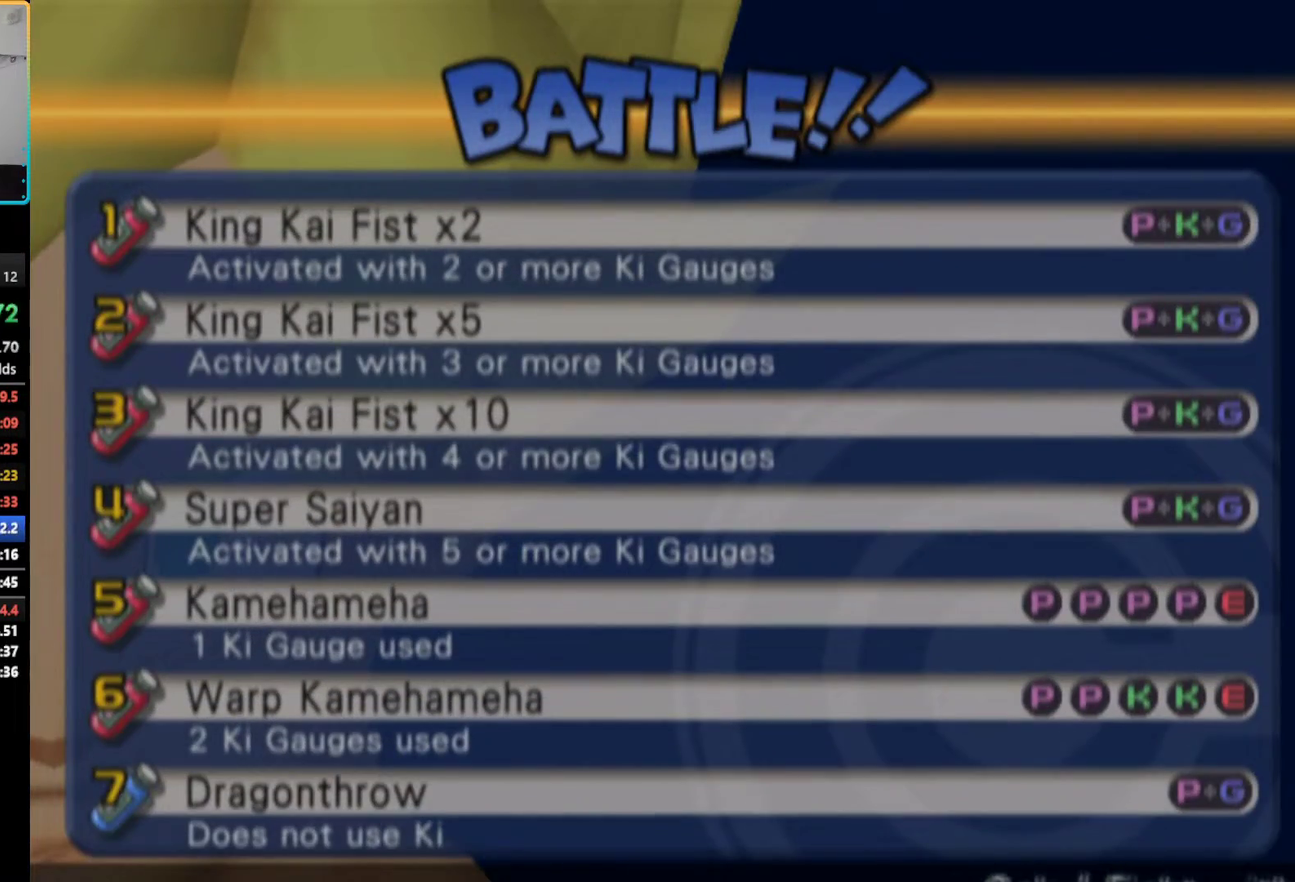
{"dt_ms": 500, "buttons": [], "left_stick": "center", "right_stick": "center", "events": [[67, "START", "down"], [133, "START", "up"], [233, "START", "down"], [283, "START", "up"], [400, "START", "down"], [467, "START", "up"]]}
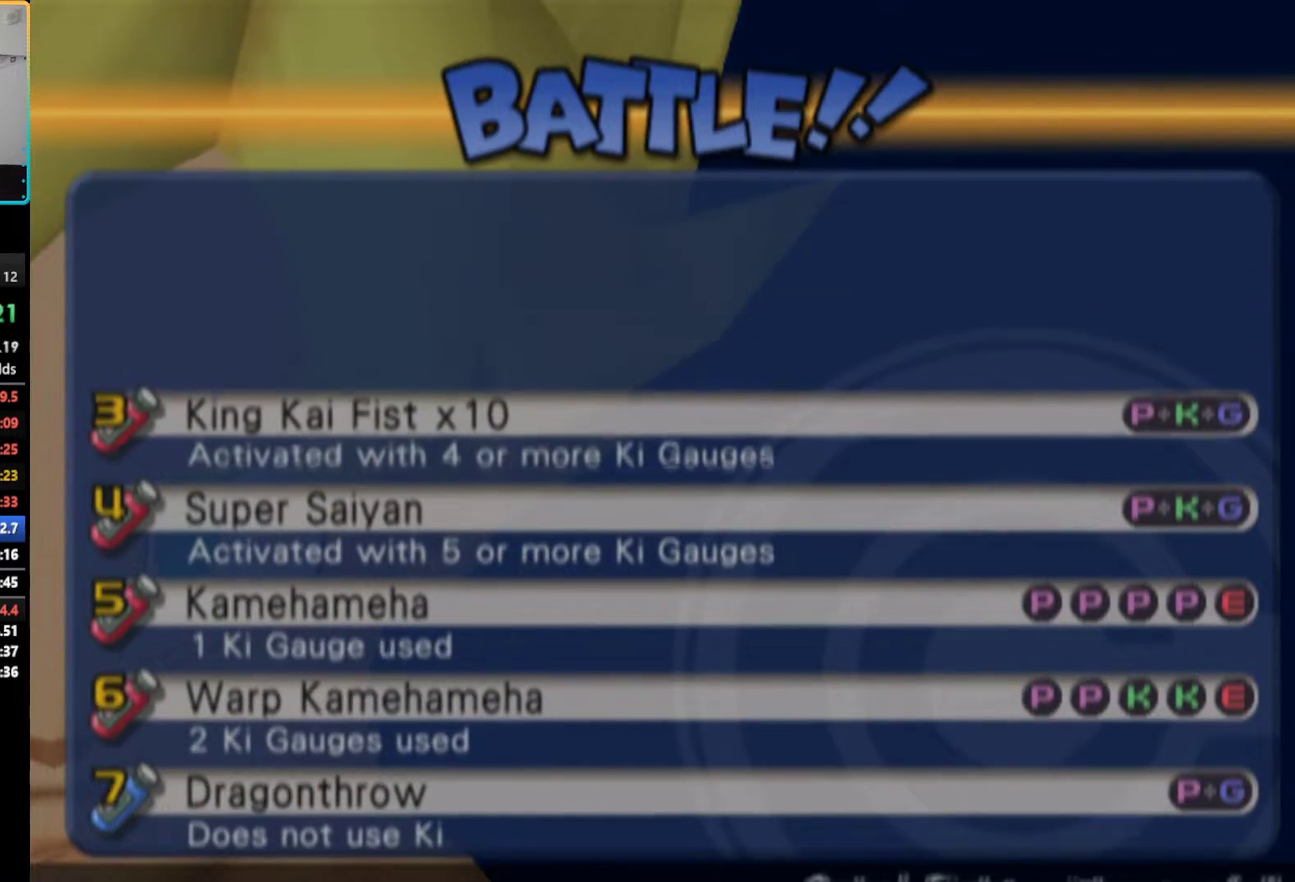
{"dt_ms": 500, "buttons": [], "left_stick": "center", "right_stick": "center", "events": [[33, "START", "down"], [150, "START", "up"], [200, "START", "down"], [317, "START", "up"]]}
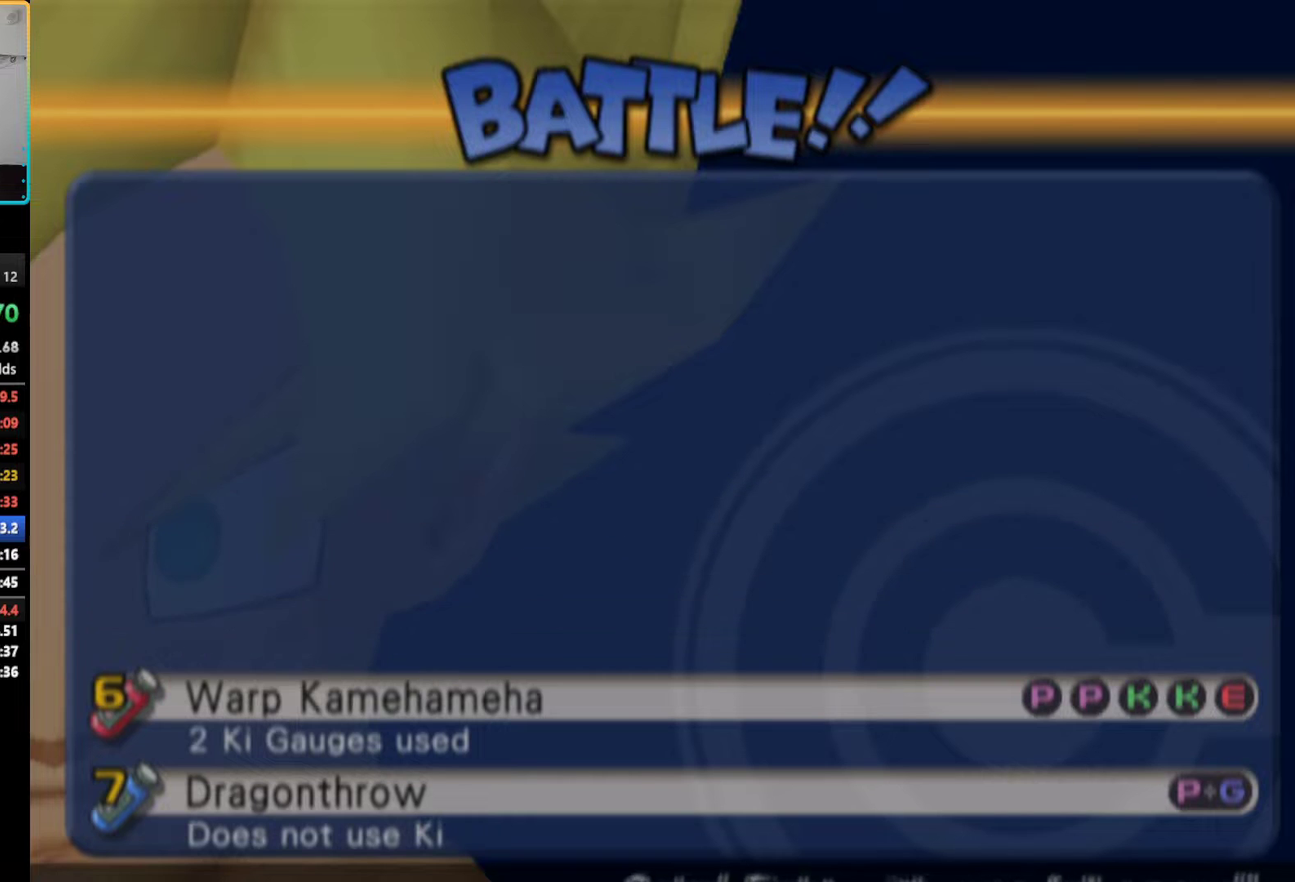
{"dt_ms": 500, "buttons": ["START"], "left_stick": "center", "right_stick": "center", "events": [[33, "START", "down"], [183, "START", "up"], [417, "START", "down"]]}
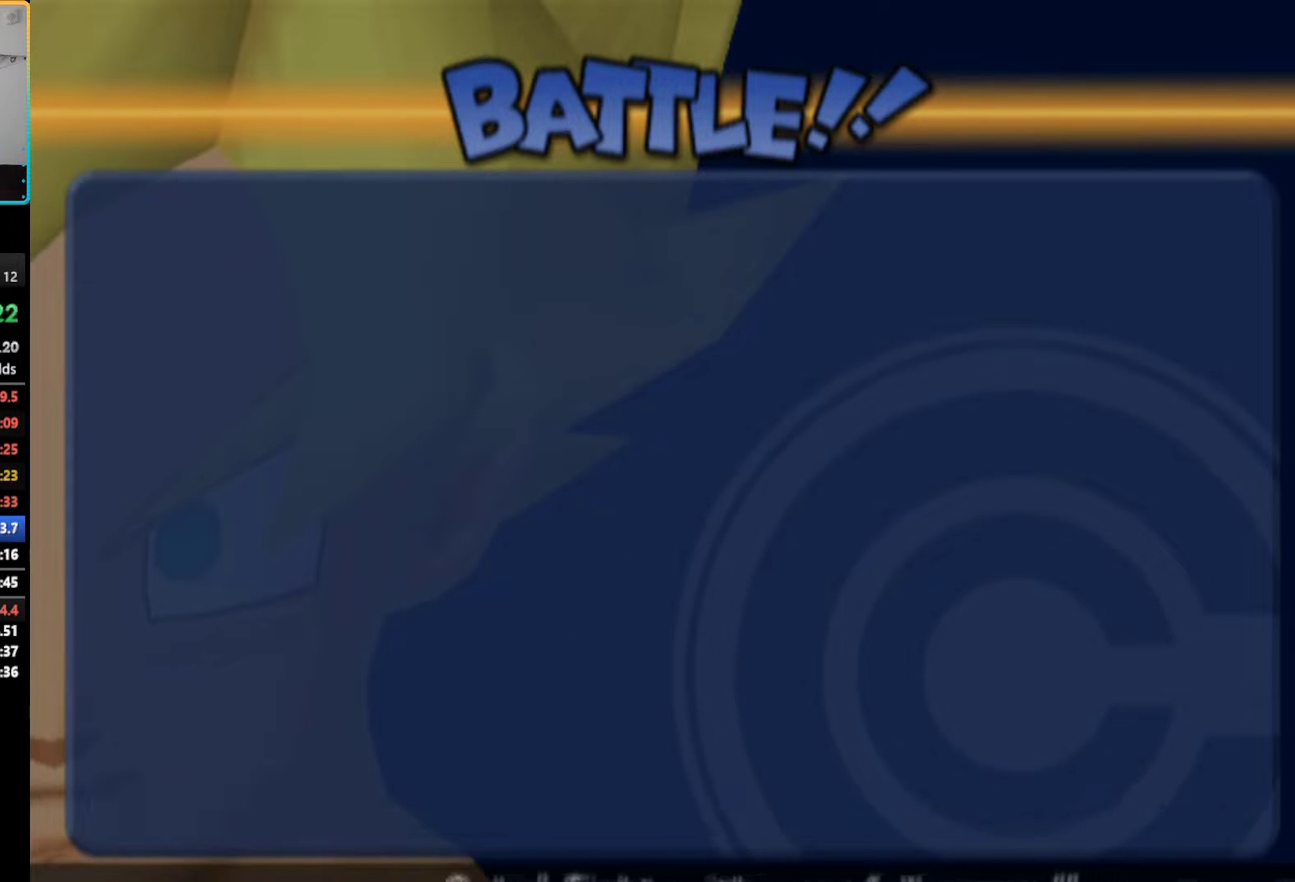
{"dt_ms": 500, "buttons": [], "left_stick": "center", "right_stick": "center", "events": [[67, "START", "up"]]}
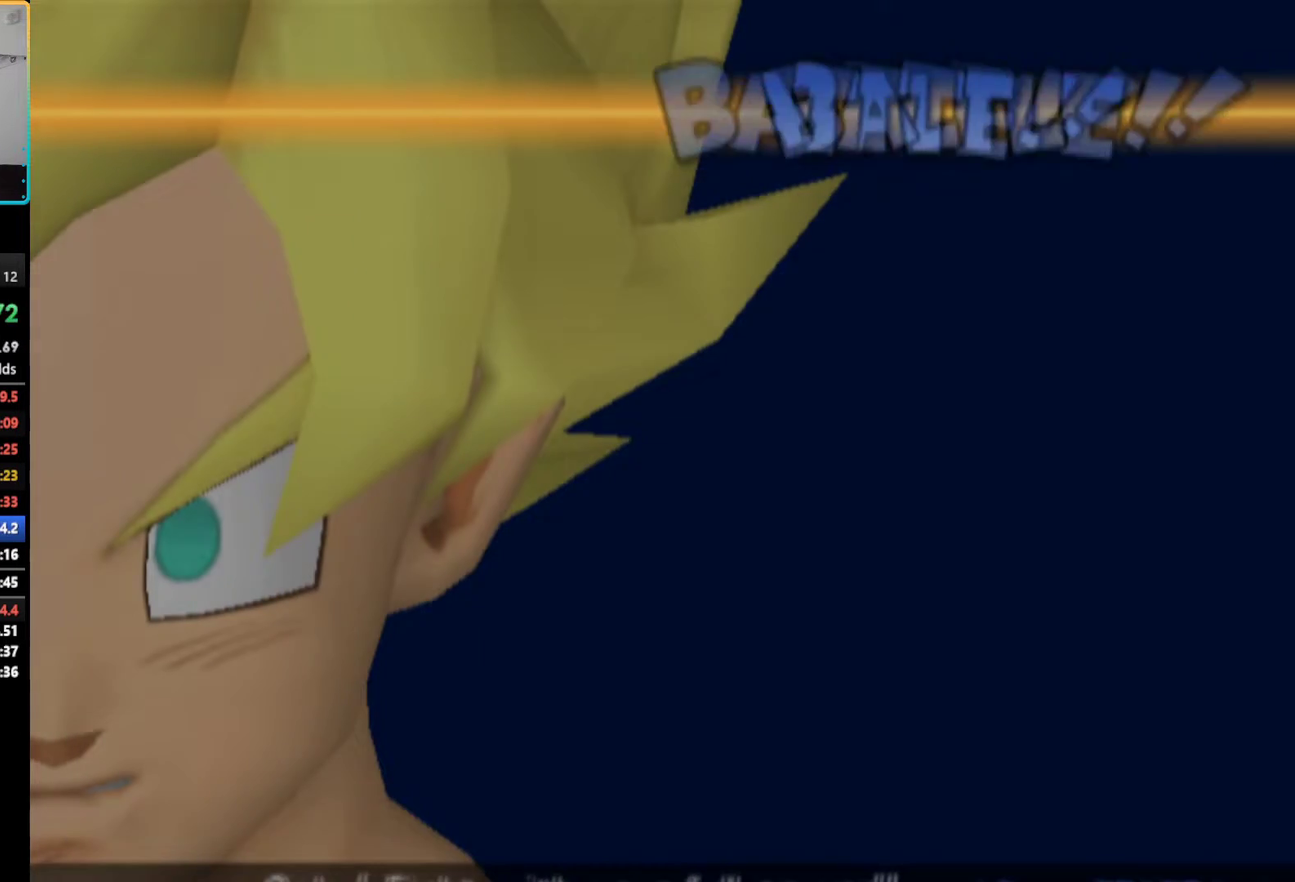
{"dt_ms": 500, "buttons": [], "left_stick": "center", "right_stick": "center", "events": [[283, "START", "down"], [417, "START", "up"]]}
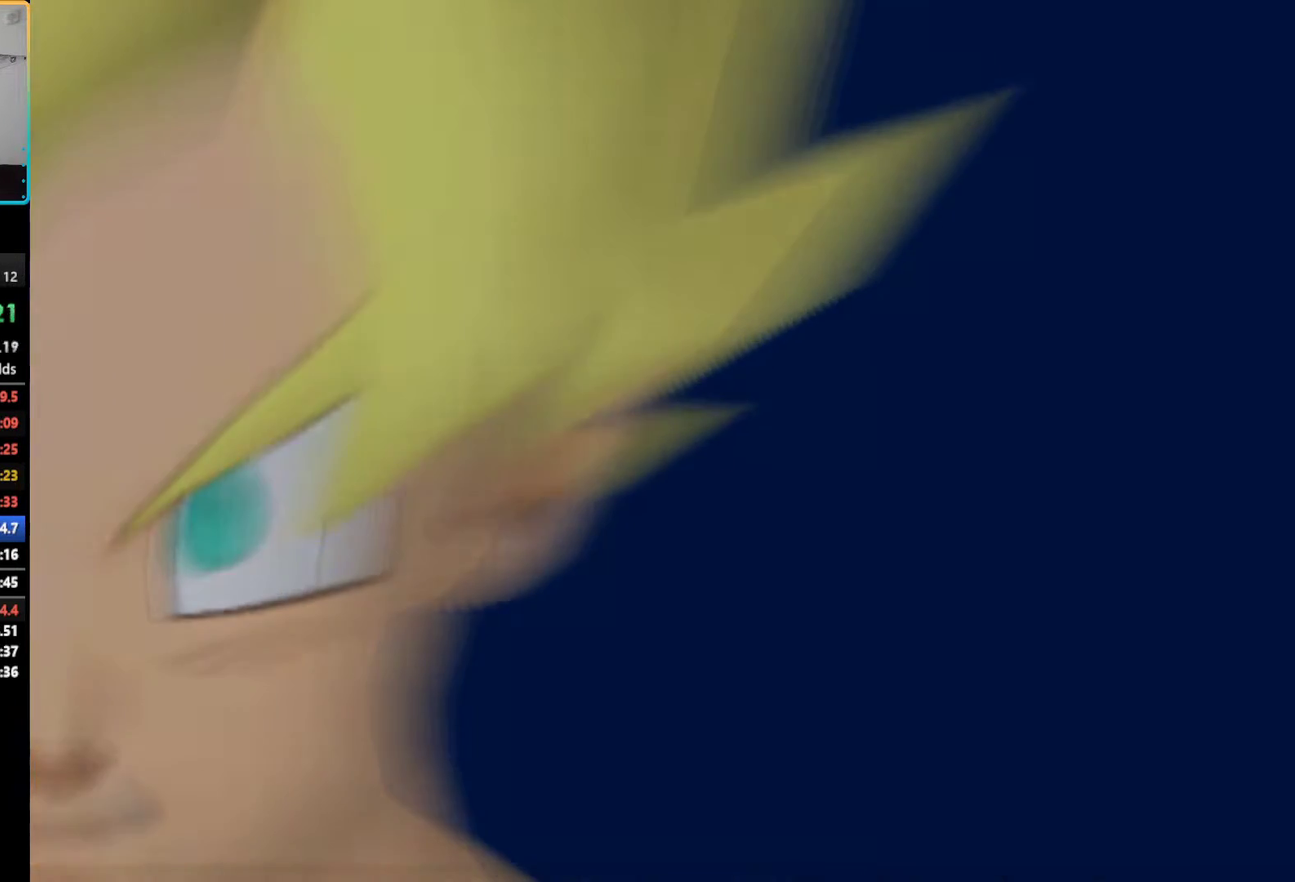
{"dt_ms": 500, "buttons": [], "left_stick": "center", "right_stick": "center", "events": []}
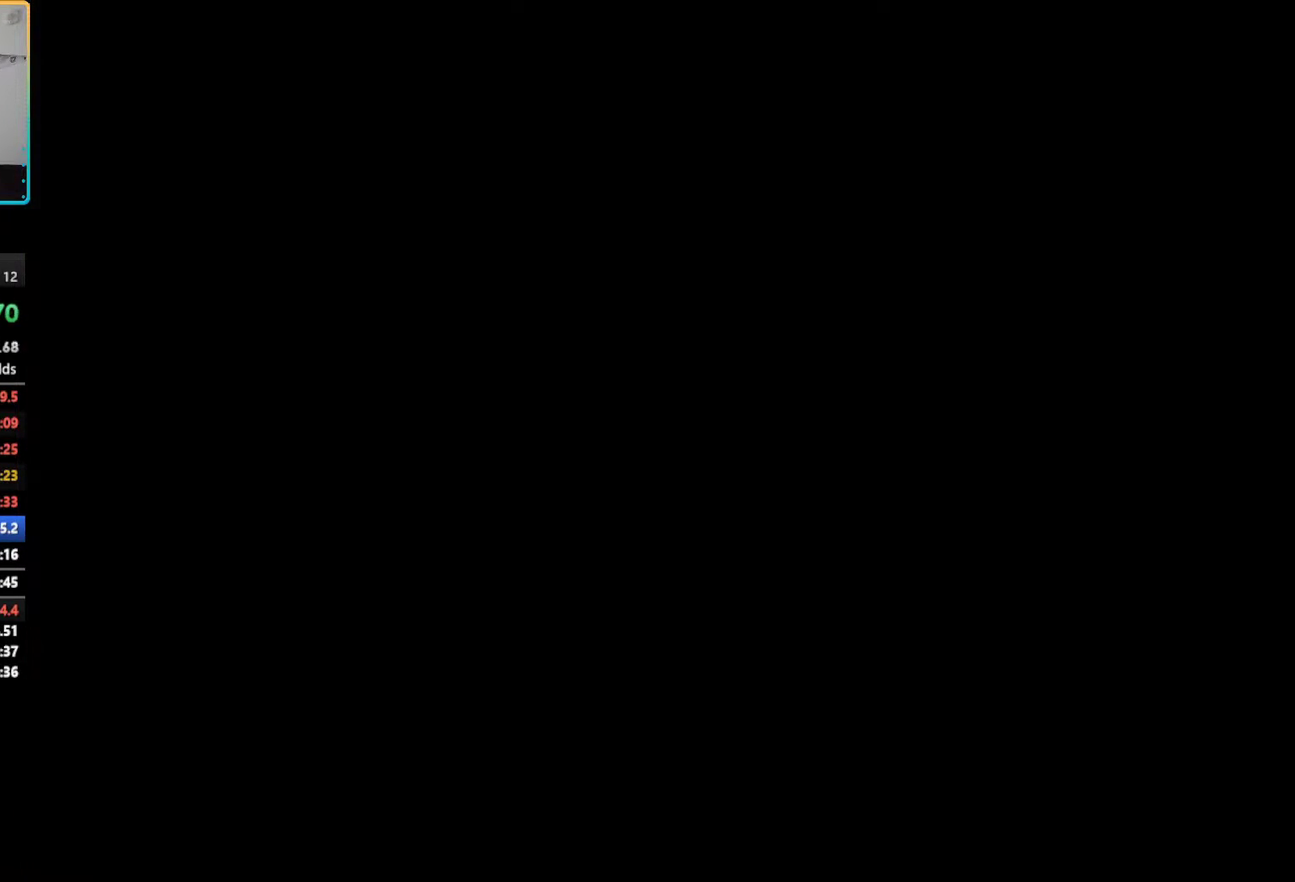
{"dt_ms": 500, "buttons": ["DPAD_RIGHT"], "left_stick": "center", "right_stick": "center", "events": [[450, "DPAD_RIGHT", "down"]]}
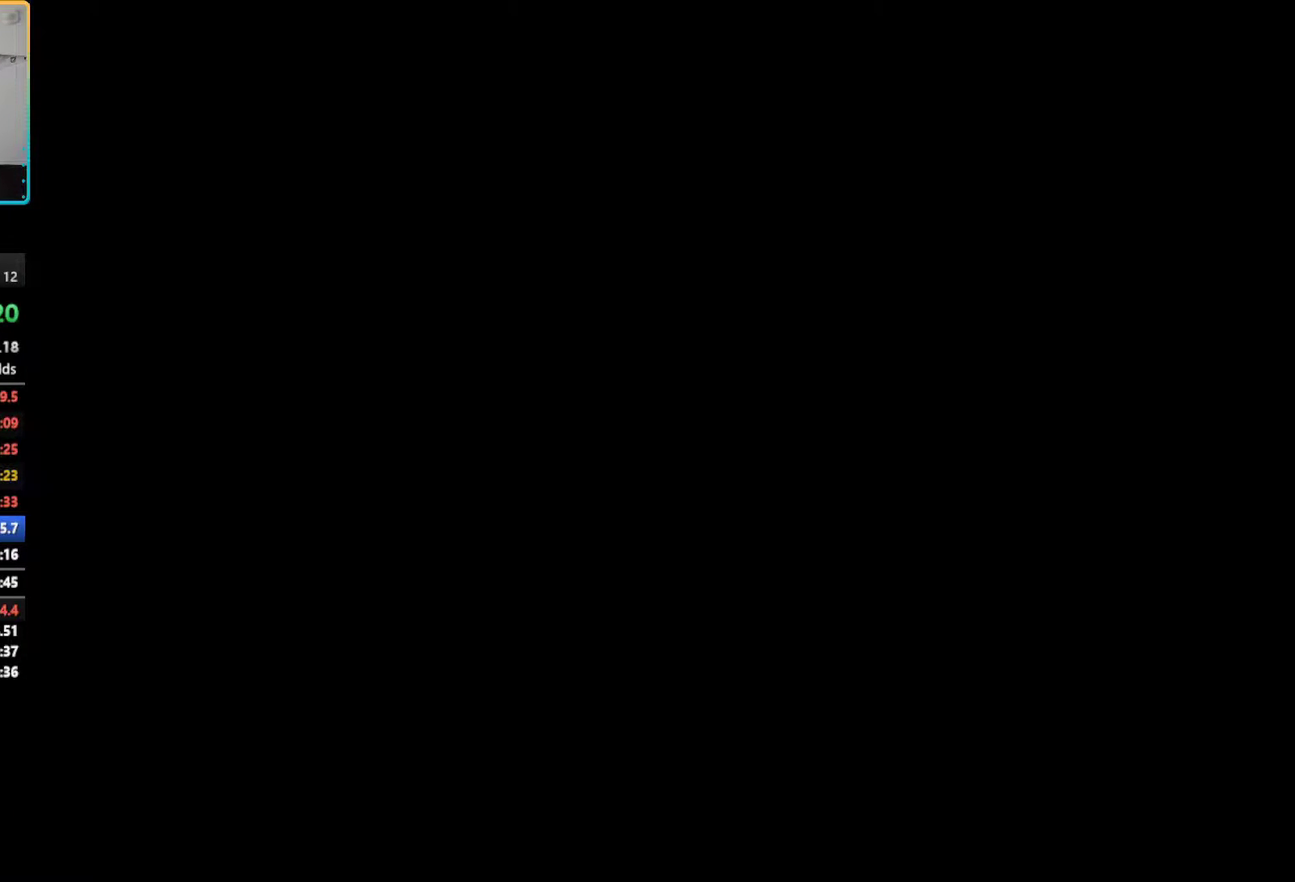
{"dt_ms": 500, "buttons": [], "left_stick": "center", "right_stick": "center", "events": [[50, "DPAD_RIGHT", "up"], [333, "DPAD_RIGHT", "down"], [417, "DPAD_RIGHT", "up"]]}
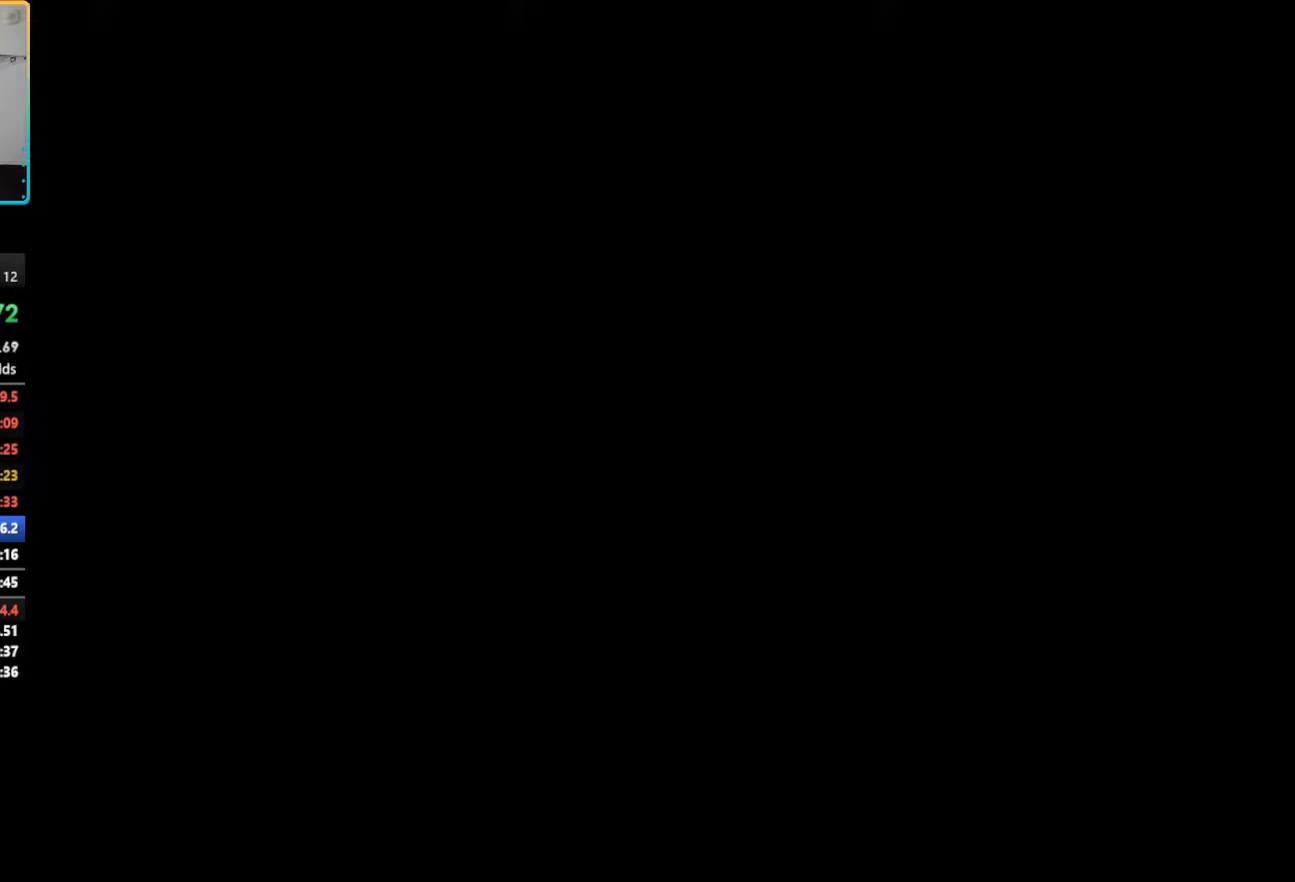
{"dt_ms": 500, "buttons": ["DPAD_RIGHT"], "left_stick": "center", "right_stick": "center"}
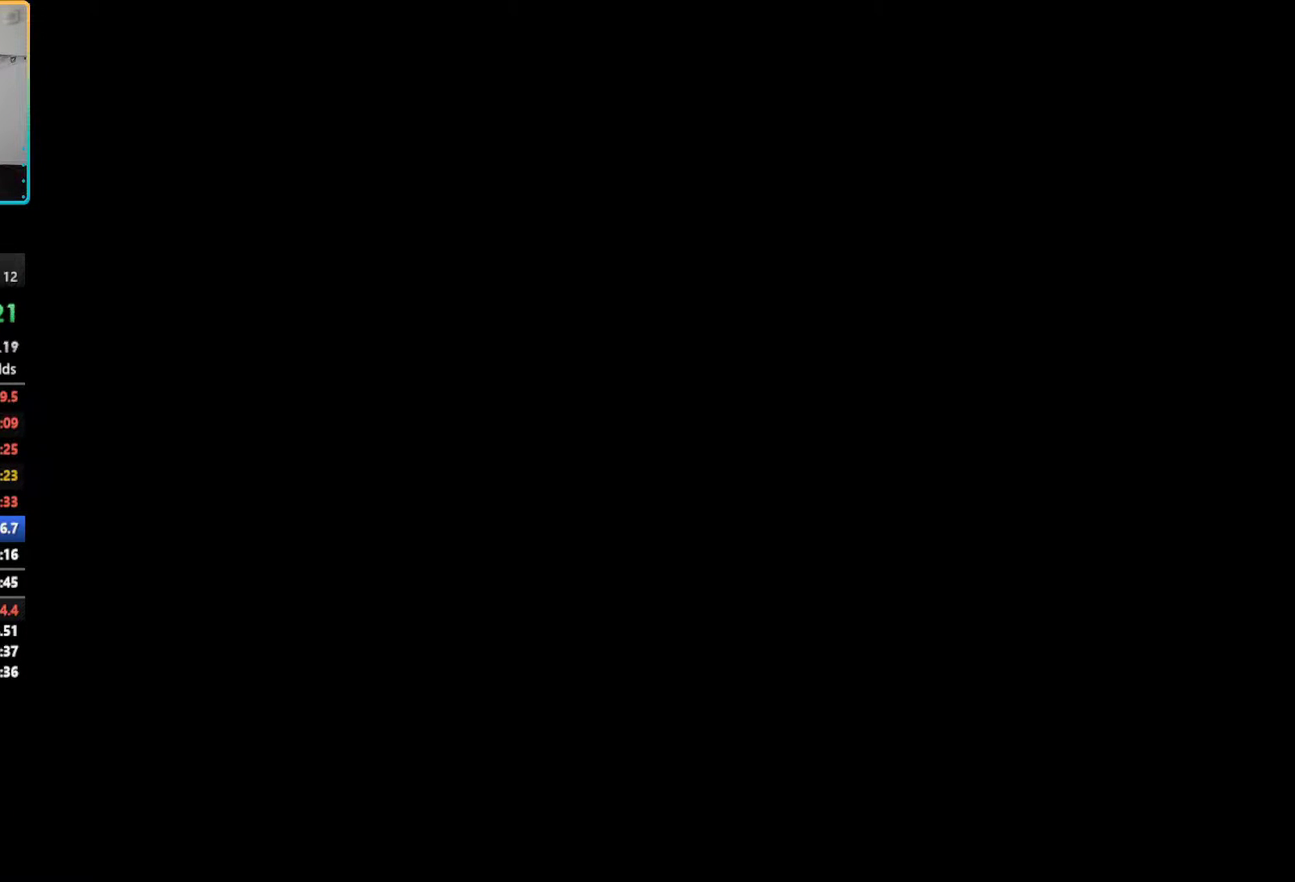
{"dt_ms": 500, "buttons": ["DPAD_RIGHT"], "left_stick": "center", "right_stick": "center"}
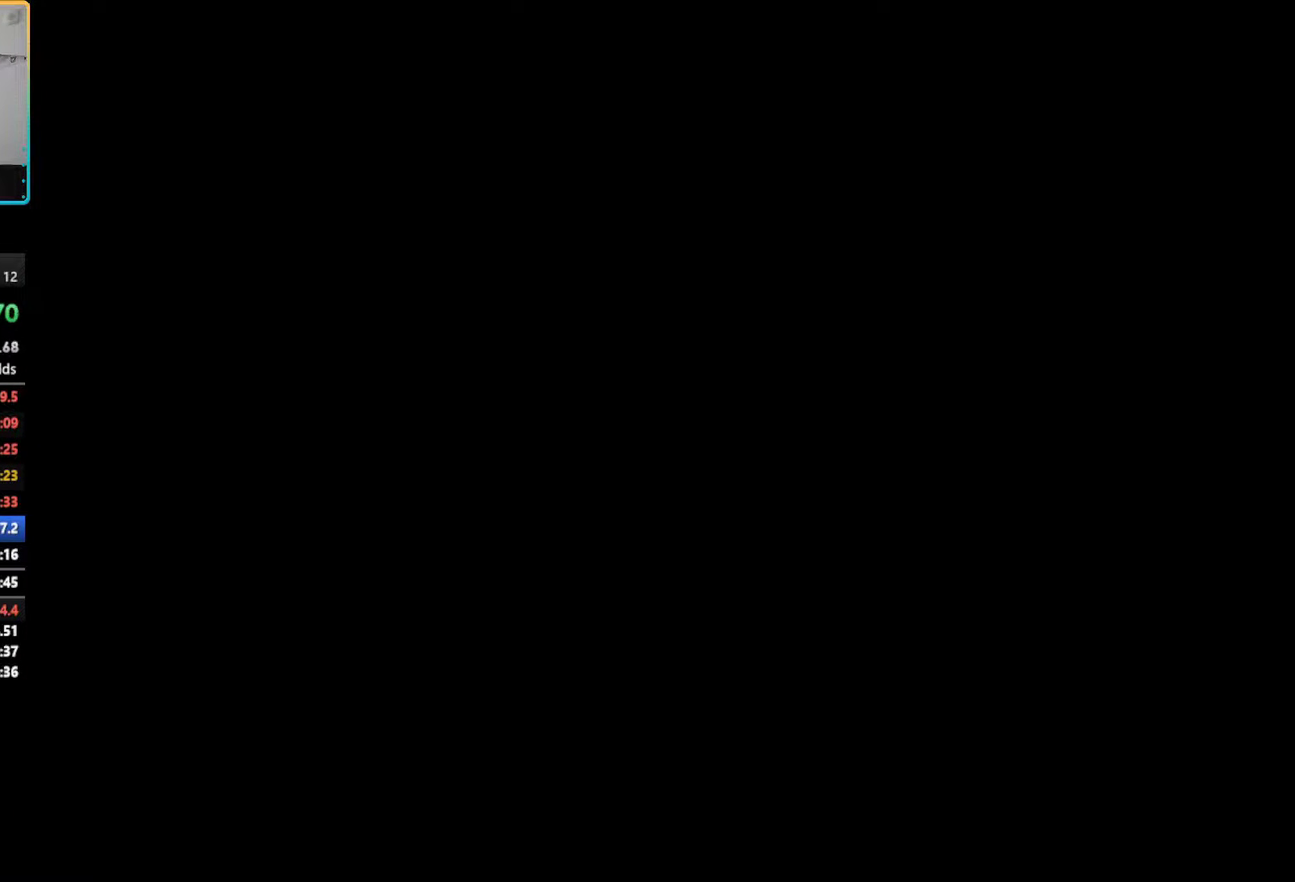
{"dt_ms": 500, "buttons": [], "left_stick": "center", "right_stick": "center", "events": [[33, "DPAD_RIGHT", "up"], [217, "DPAD_RIGHT", "down"], [283, "DPAD_RIGHT", "up"], [383, "DPAD_RIGHT", "down"], [450, "DPAD_RIGHT", "up"]]}